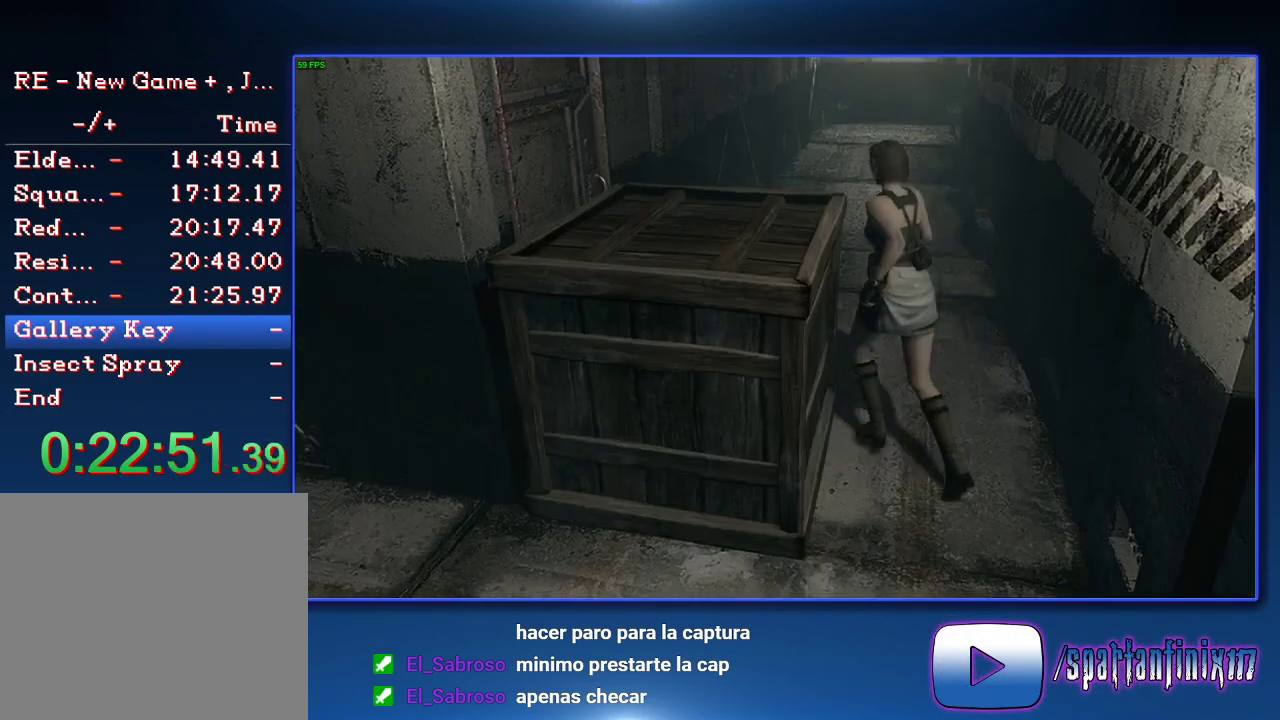
Gameplay with a controller (PlayStation layout); each line is a JSON object with the inputs held at the frame after it. "events" lists button and stick changes between this image and that frame as [ms after this image, input, new state], when the widget could be followed in between.
{"buttons": [], "left_stick": "down-left", "right_stick": "center"}
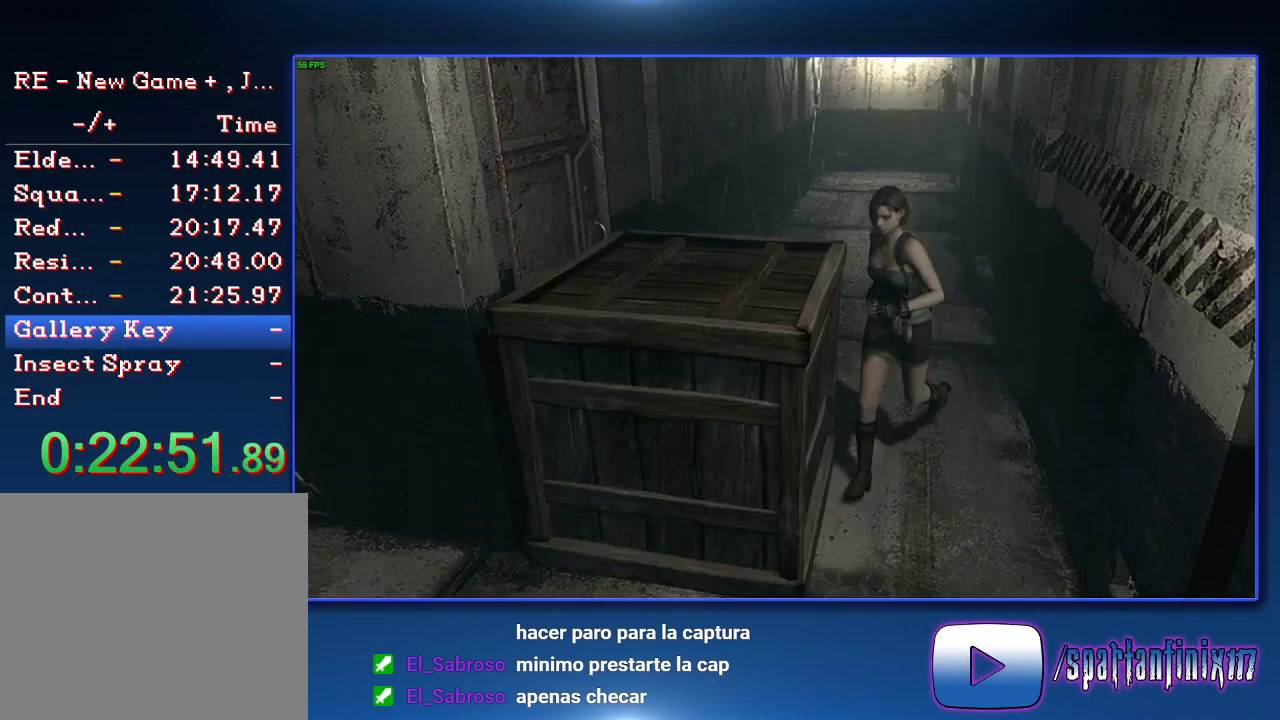
{"buttons": [], "left_stick": "left", "right_stick": "center", "events": [[133, "left_stick", "up-left"], [200, "left_stick", "up-right"], [400, "left_stick", "up-left"], [467, "left_stick", "left"]]}
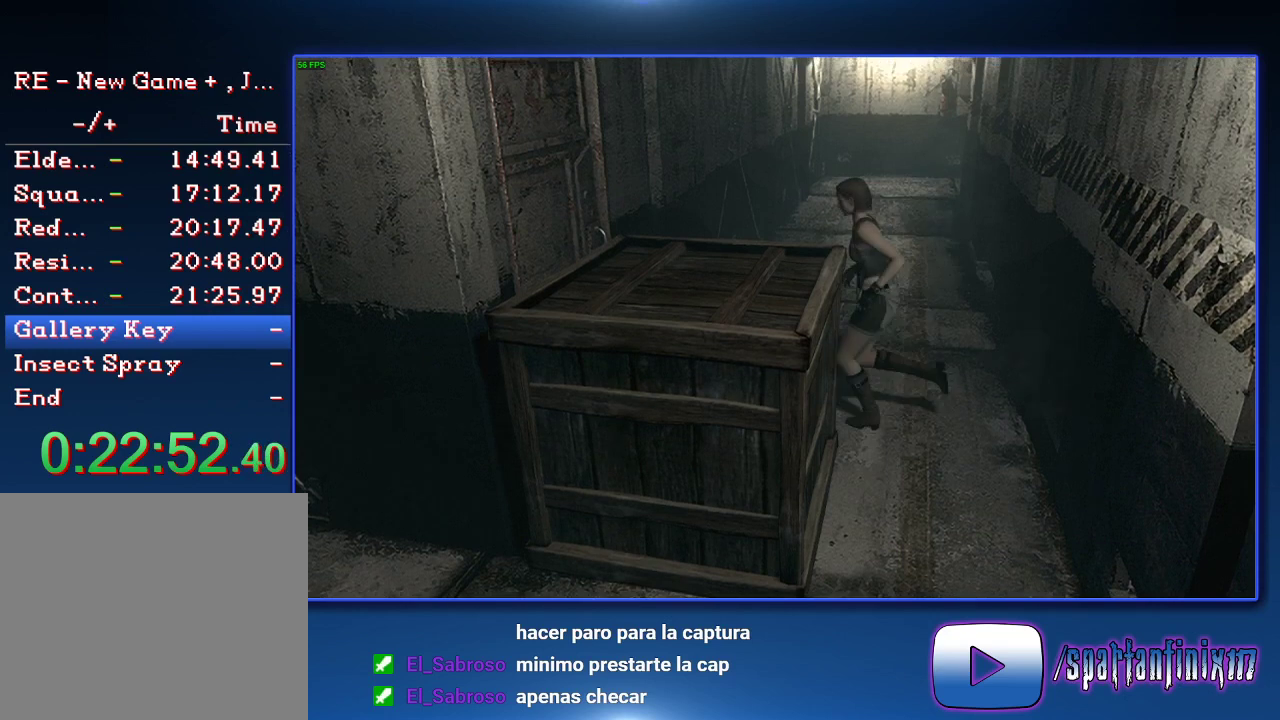
{"buttons": [], "left_stick": "down", "right_stick": "center", "events": [[133, "left_stick", "down-left"], [333, "left_stick", "down"]]}
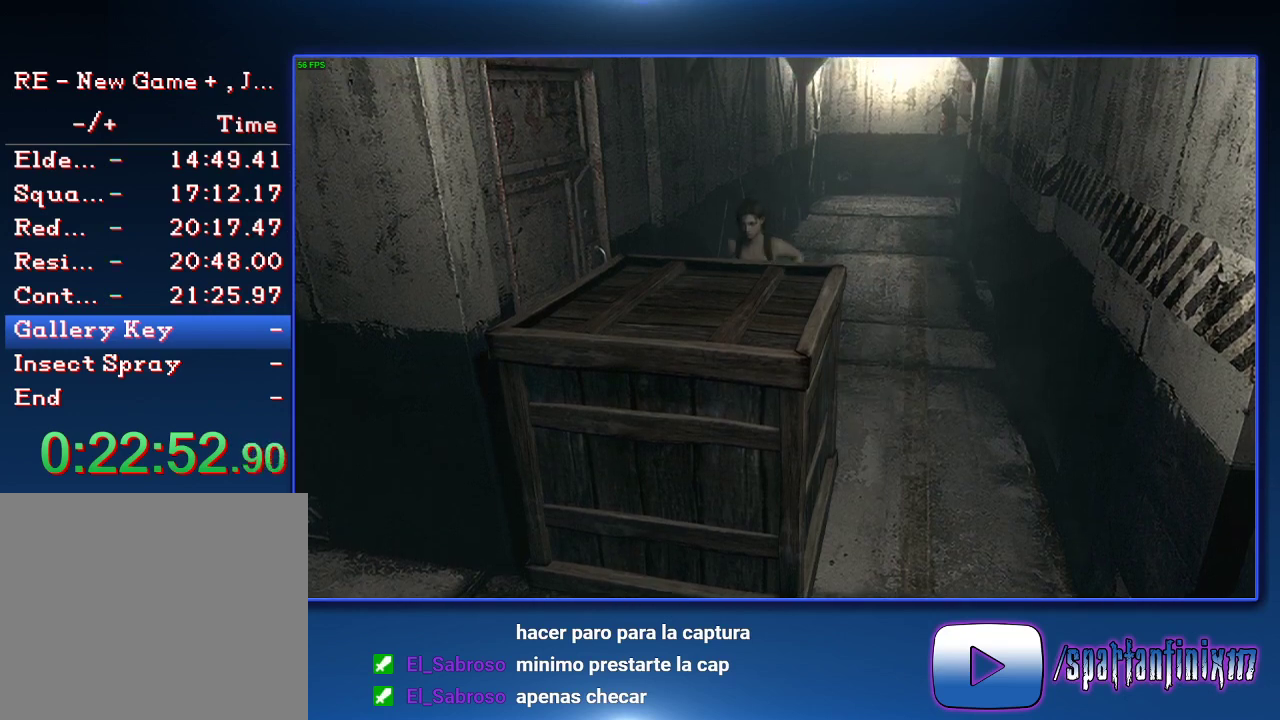
{"buttons": [], "left_stick": "down", "right_stick": "center", "events": []}
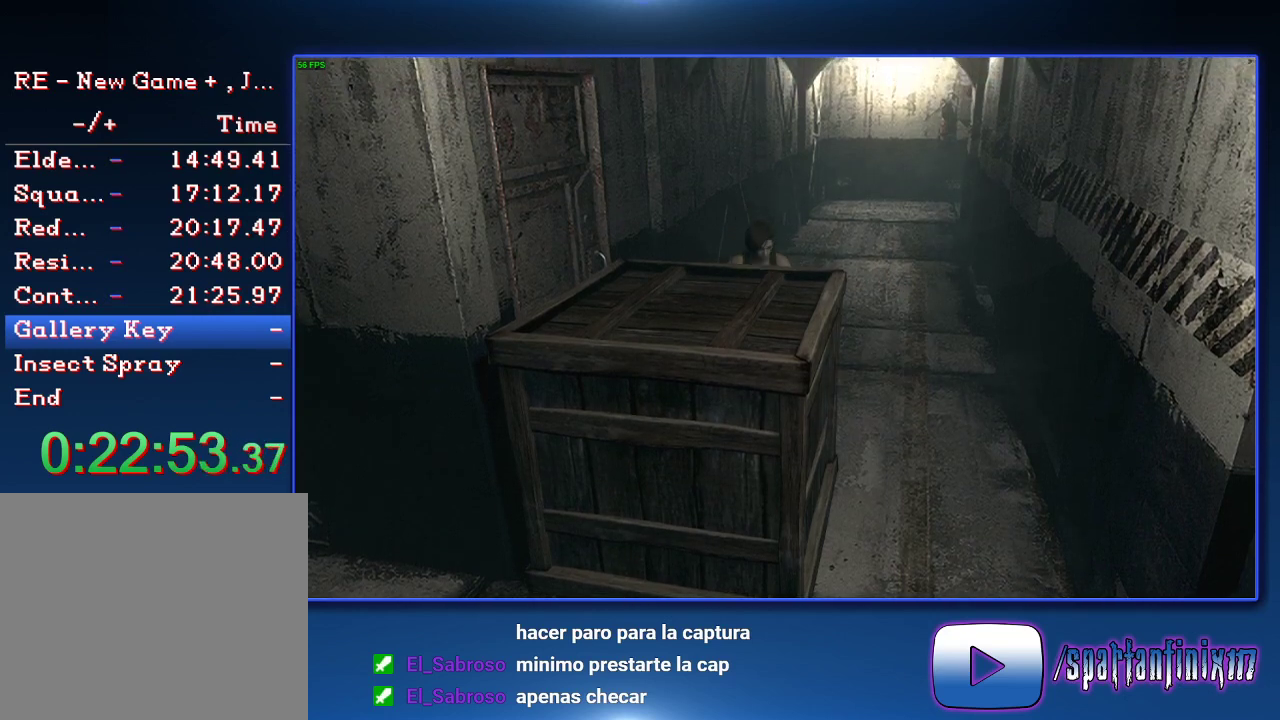
{"buttons": [], "left_stick": "down", "right_stick": "center", "events": []}
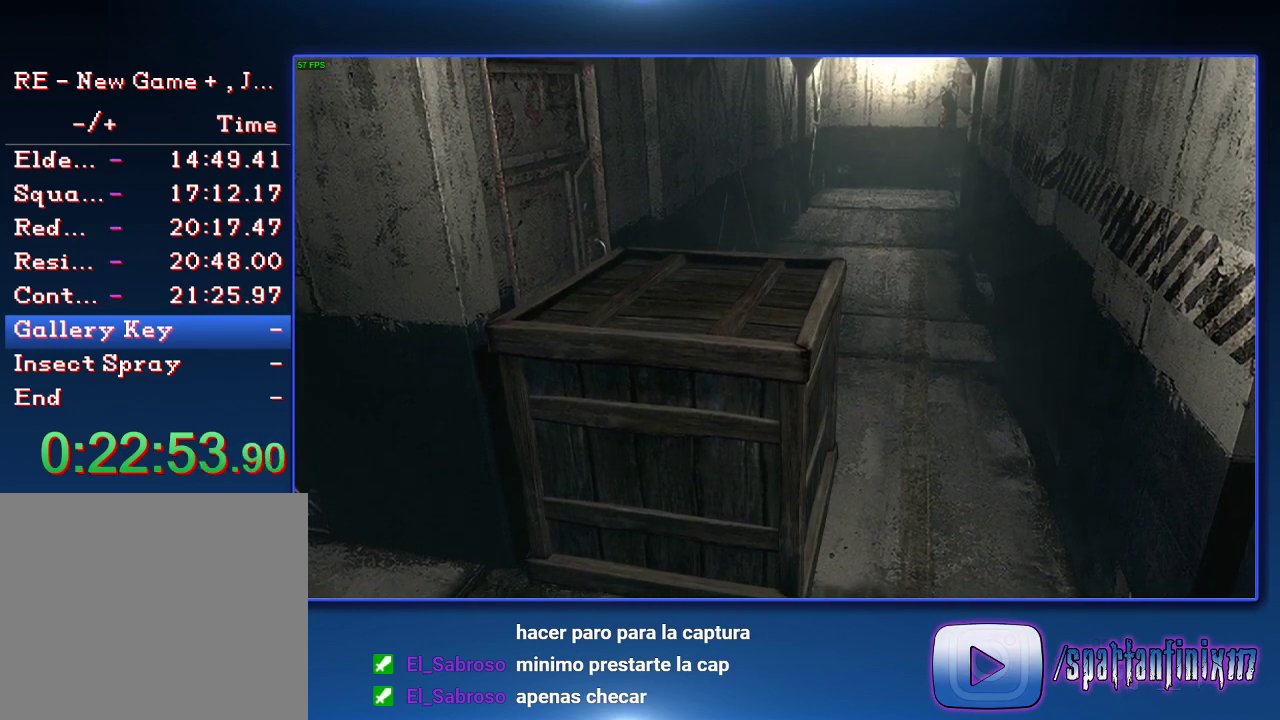
{"buttons": [], "left_stick": "down", "right_stick": "center", "events": []}
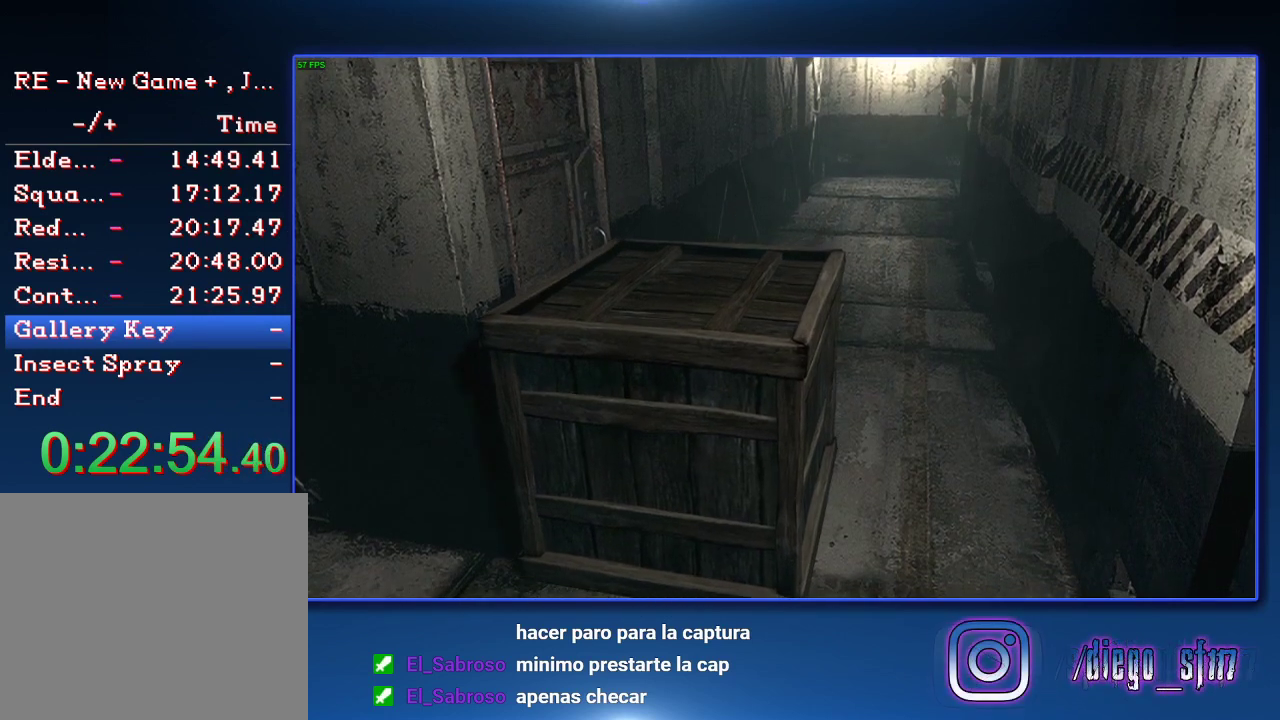
{"buttons": [], "left_stick": "down", "right_stick": "center", "events": []}
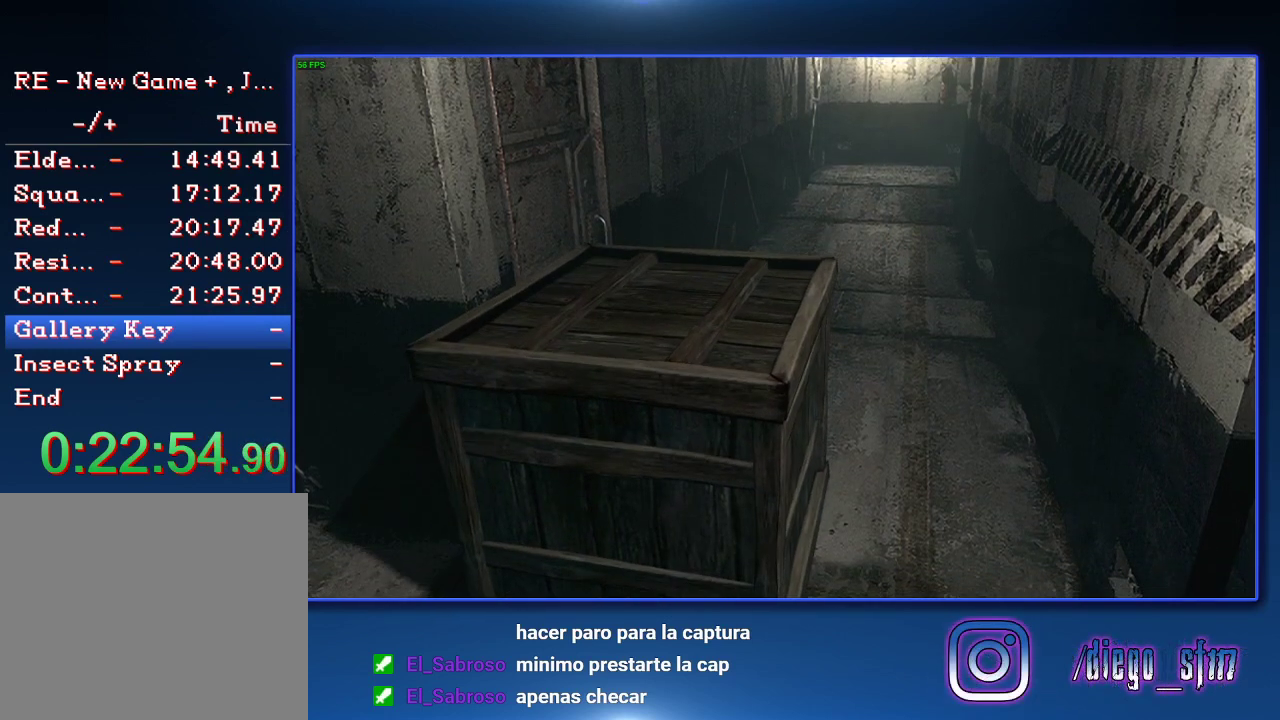
{"buttons": [], "left_stick": "down", "right_stick": "center", "events": []}
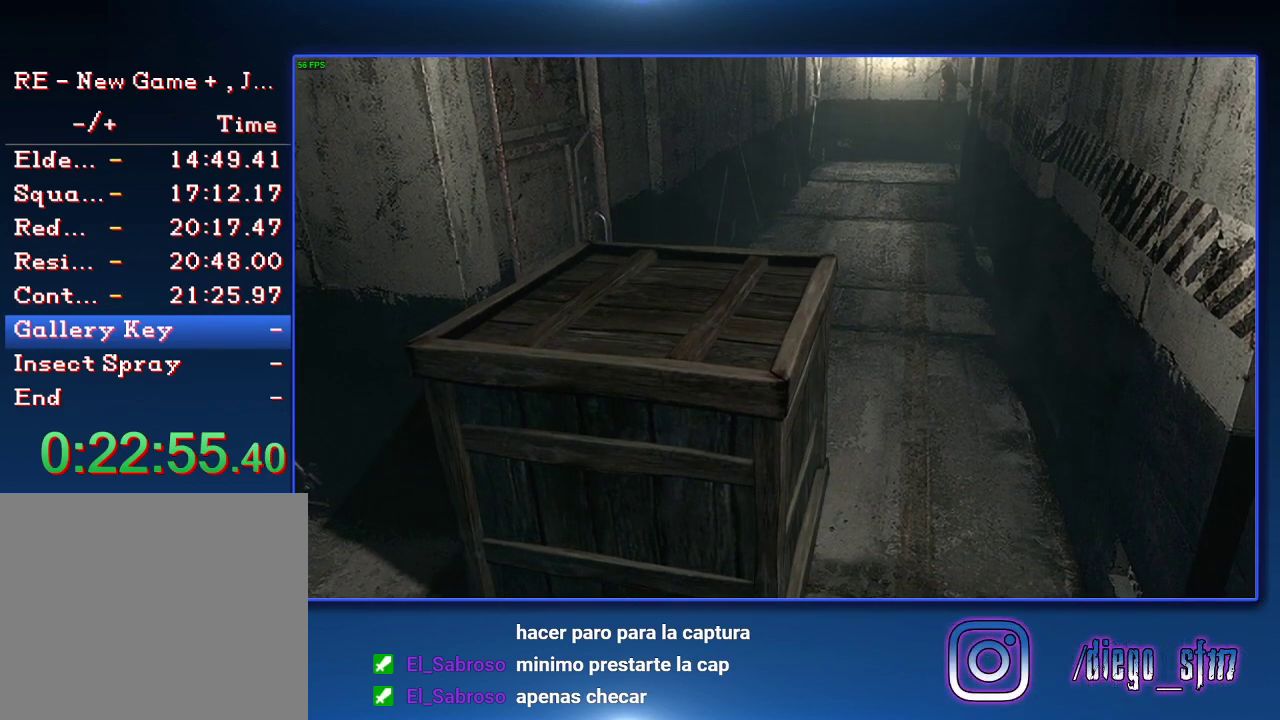
{"buttons": [], "left_stick": "down", "right_stick": "center", "events": []}
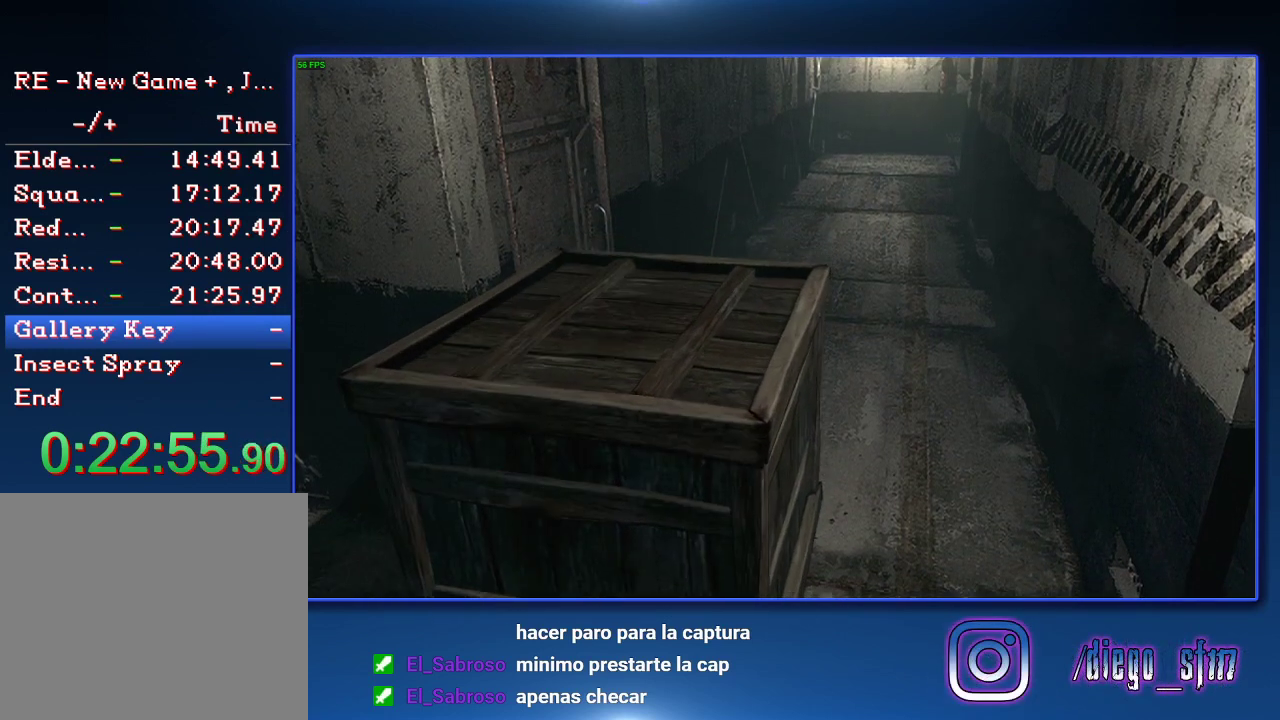
{"buttons": [], "left_stick": "down", "right_stick": "center", "events": []}
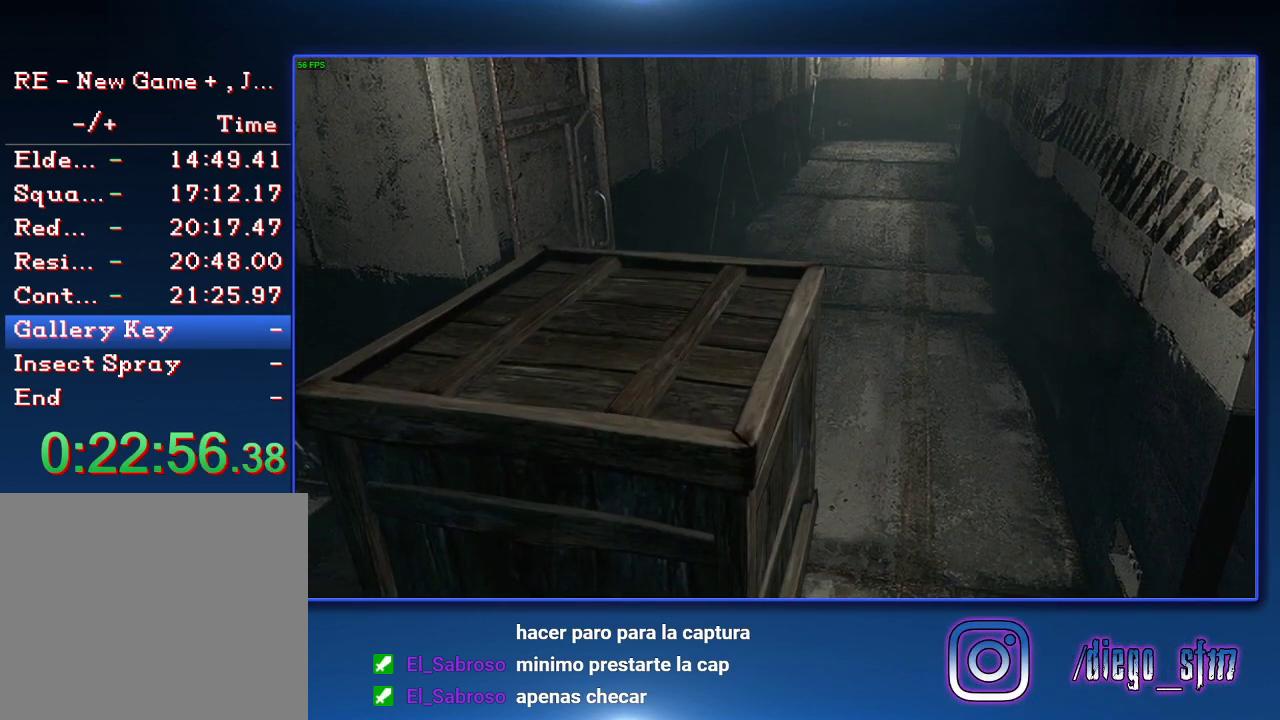
{"buttons": [], "left_stick": "down", "right_stick": "center", "events": []}
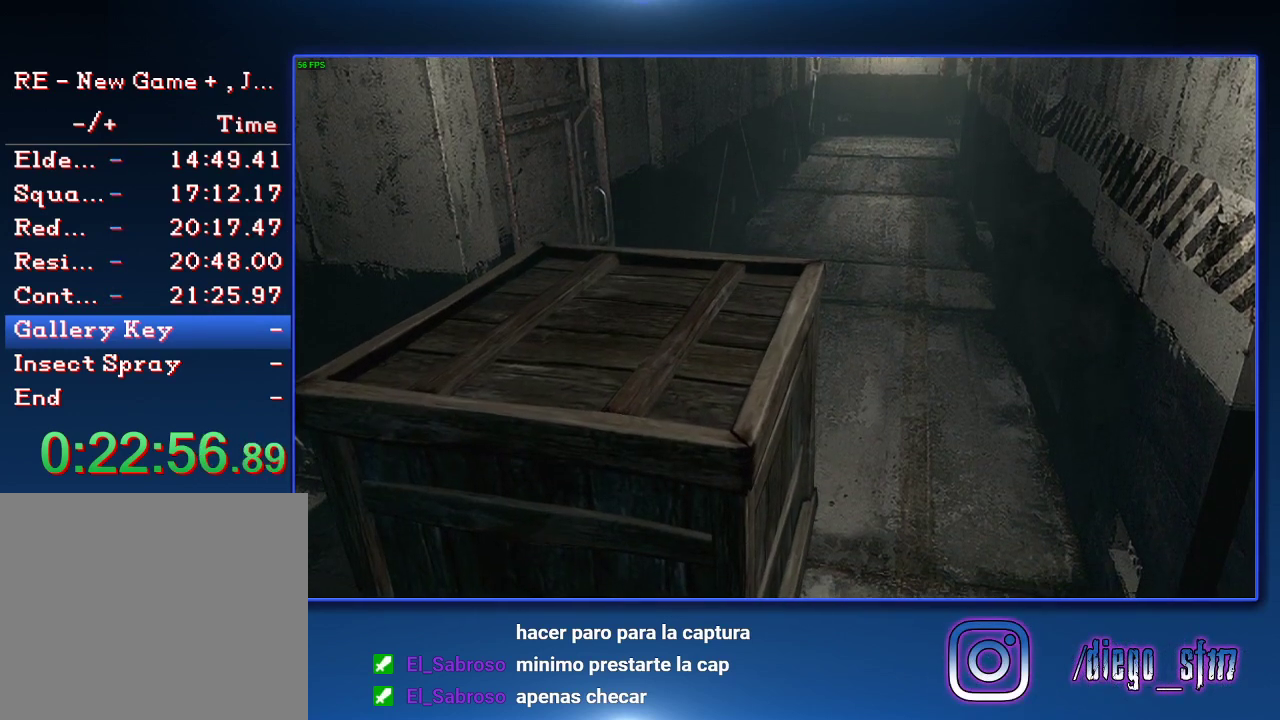
{"buttons": [], "left_stick": "down", "right_stick": "center", "events": []}
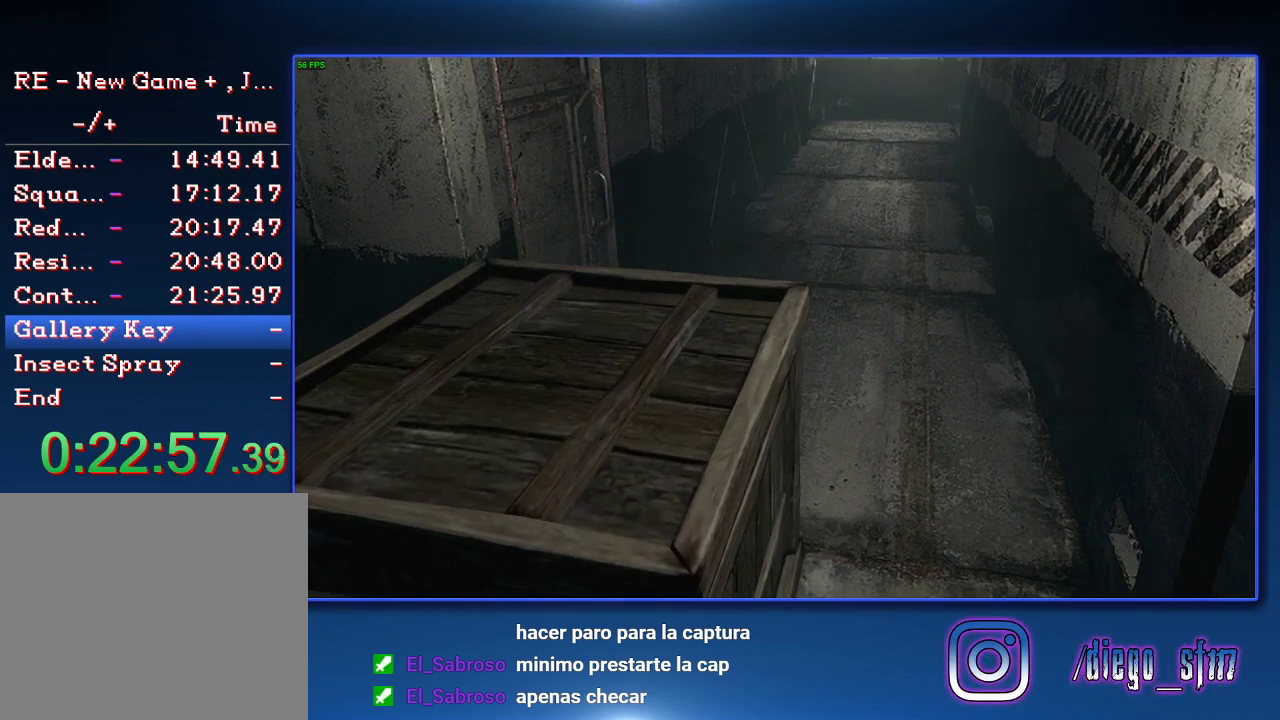
{"buttons": [], "left_stick": "down", "right_stick": "center", "events": []}
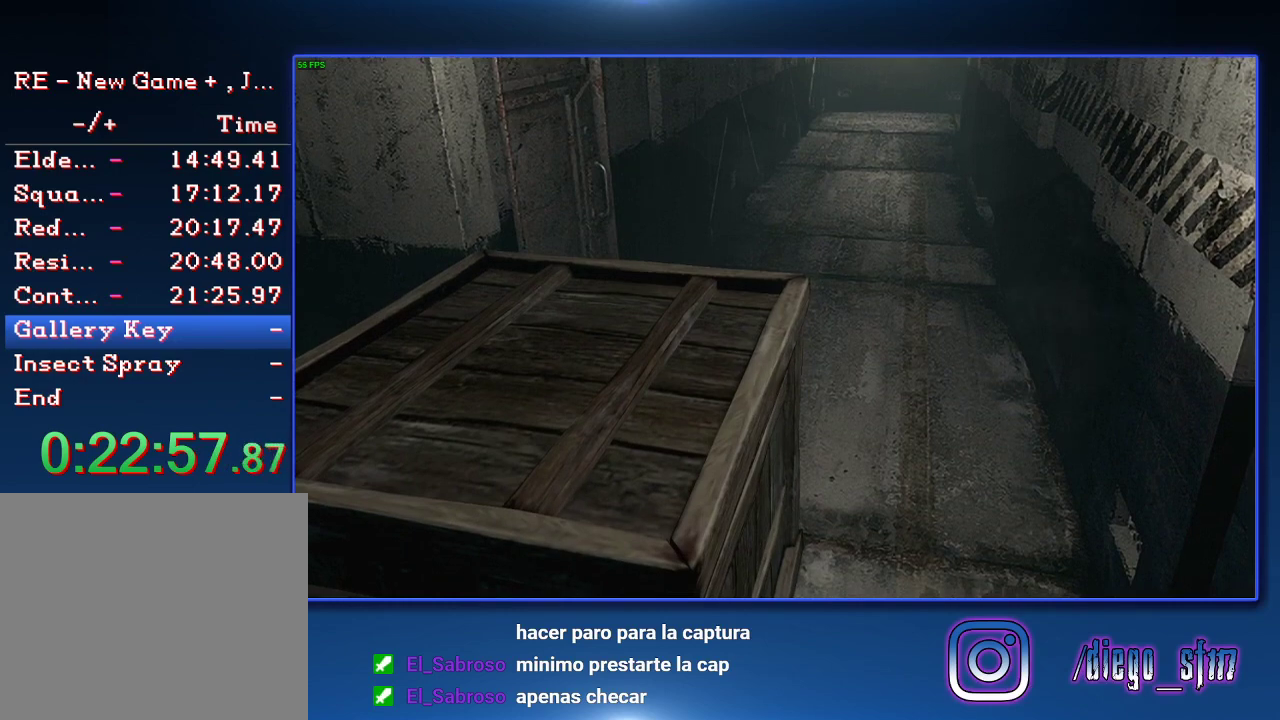
{"buttons": [], "left_stick": "down", "right_stick": "center", "events": []}
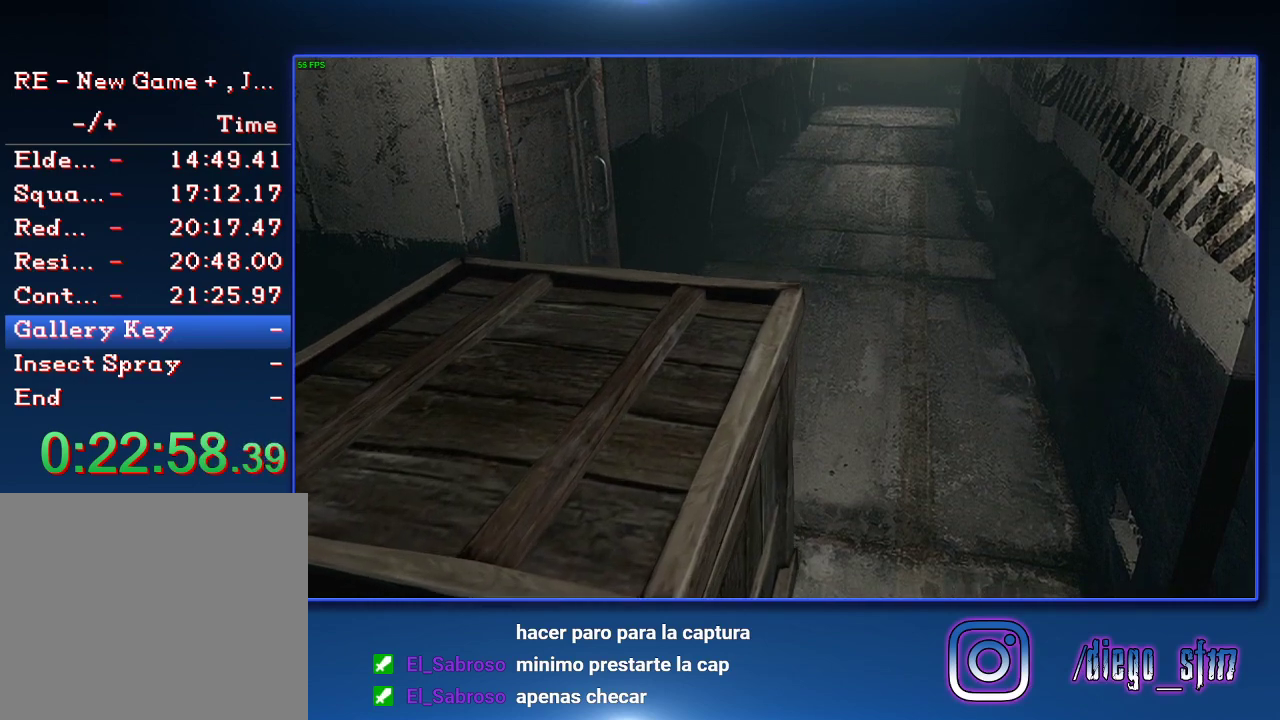
{"buttons": [], "left_stick": "down", "right_stick": "center", "events": []}
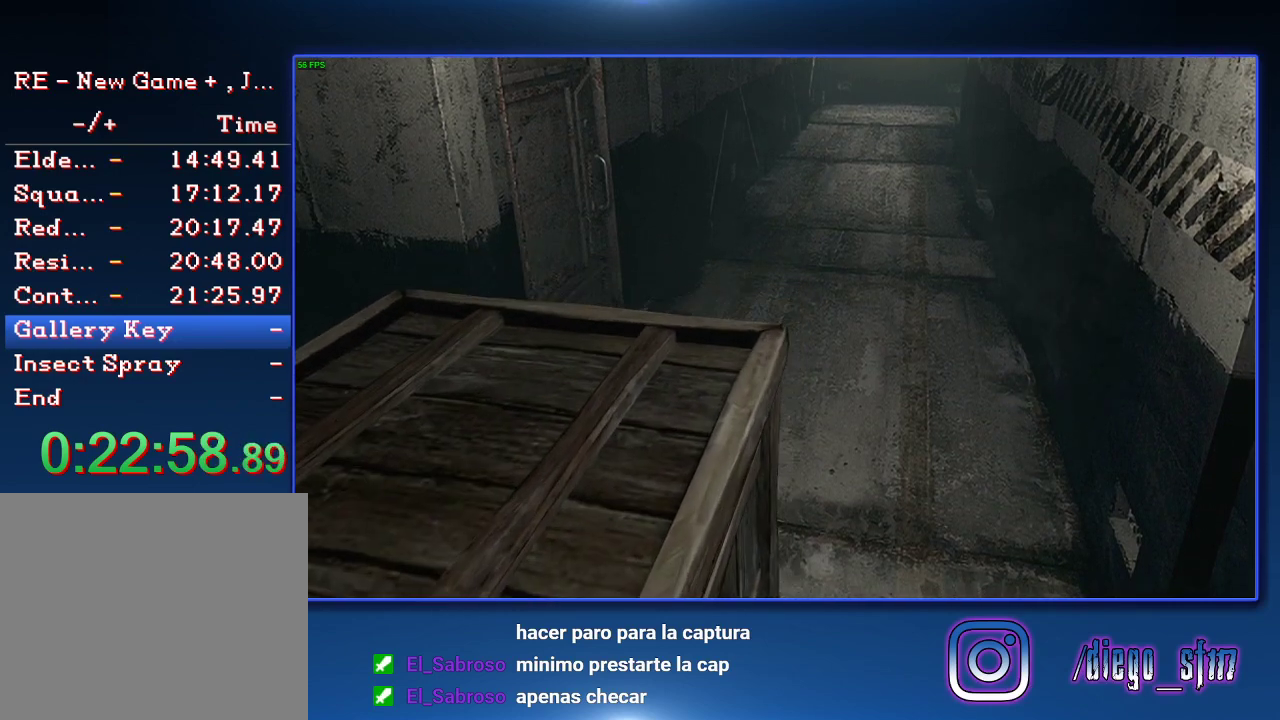
{"buttons": [], "left_stick": "down", "right_stick": "center", "events": []}
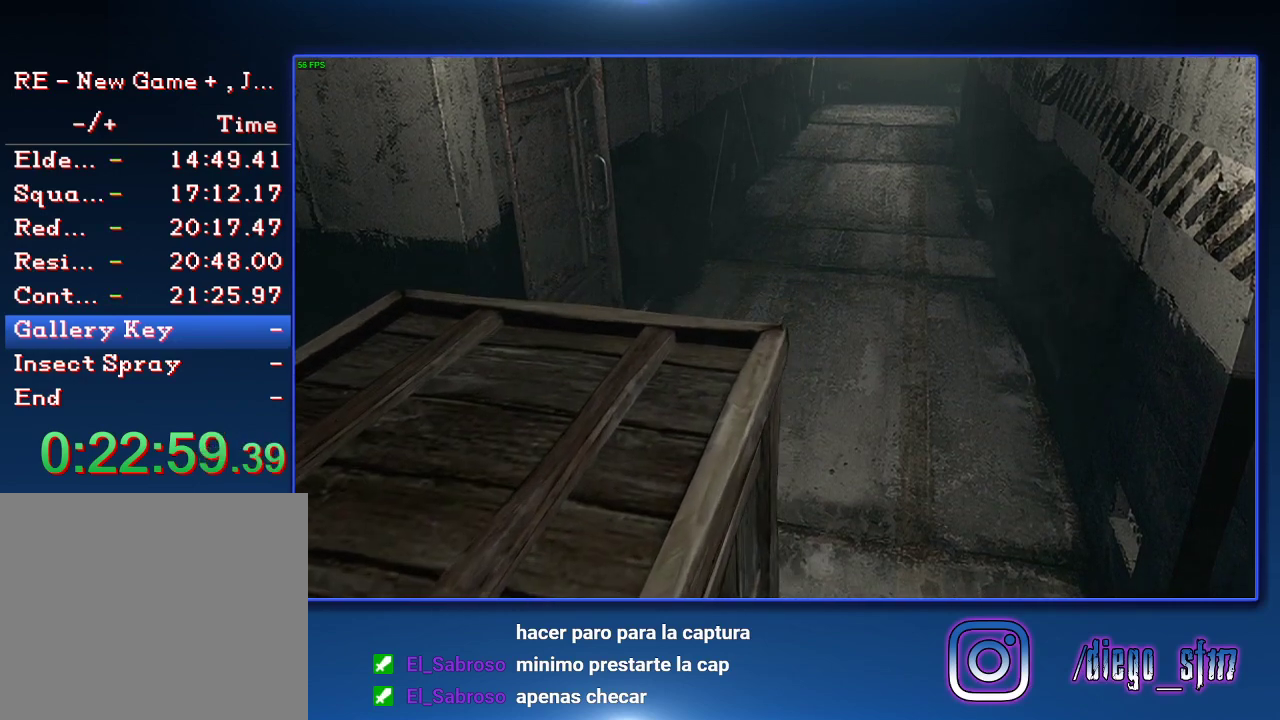
{"buttons": [], "left_stick": "down", "right_stick": "center", "events": []}
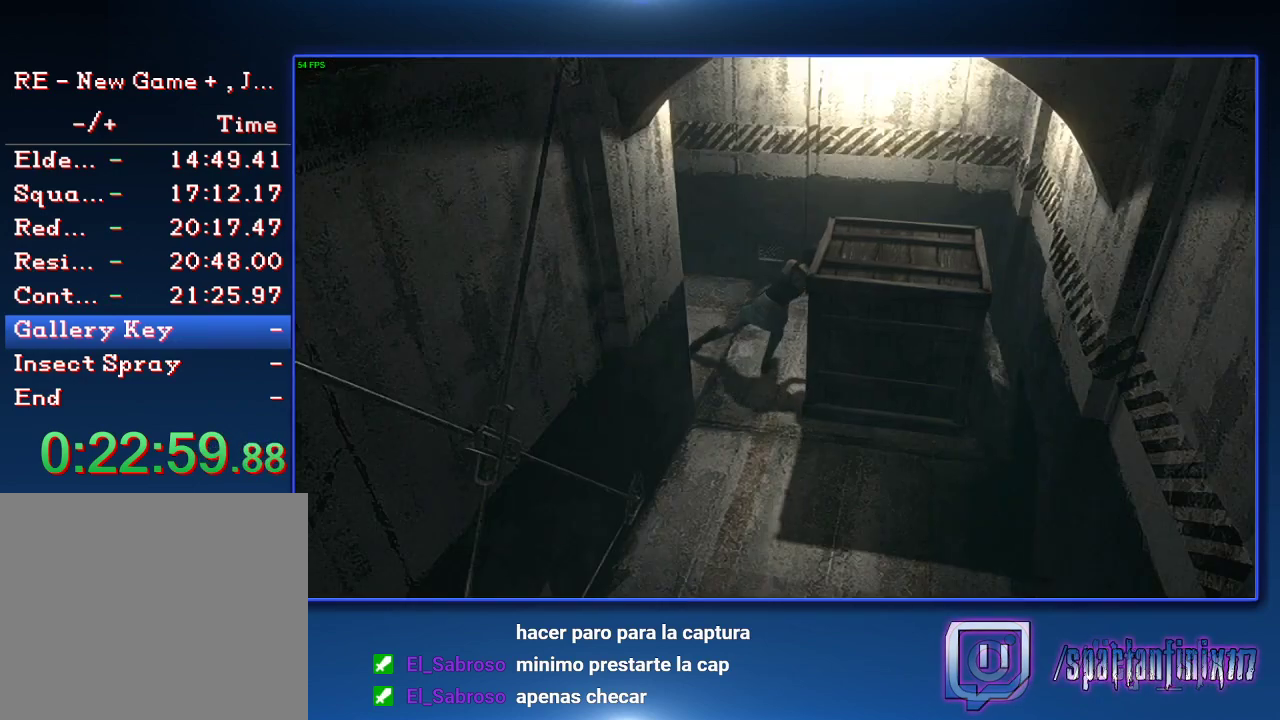
{"buttons": [], "left_stick": "down", "right_stick": "center", "events": []}
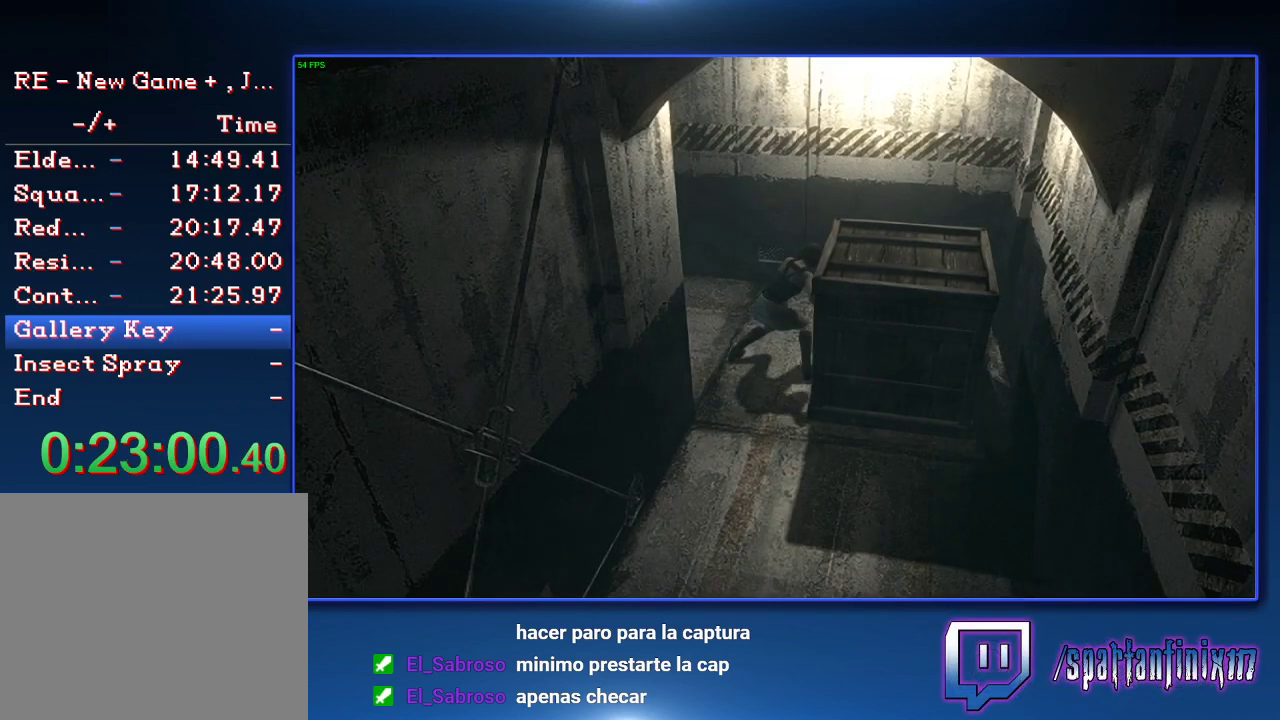
{"buttons": [], "left_stick": "down", "right_stick": "center", "events": []}
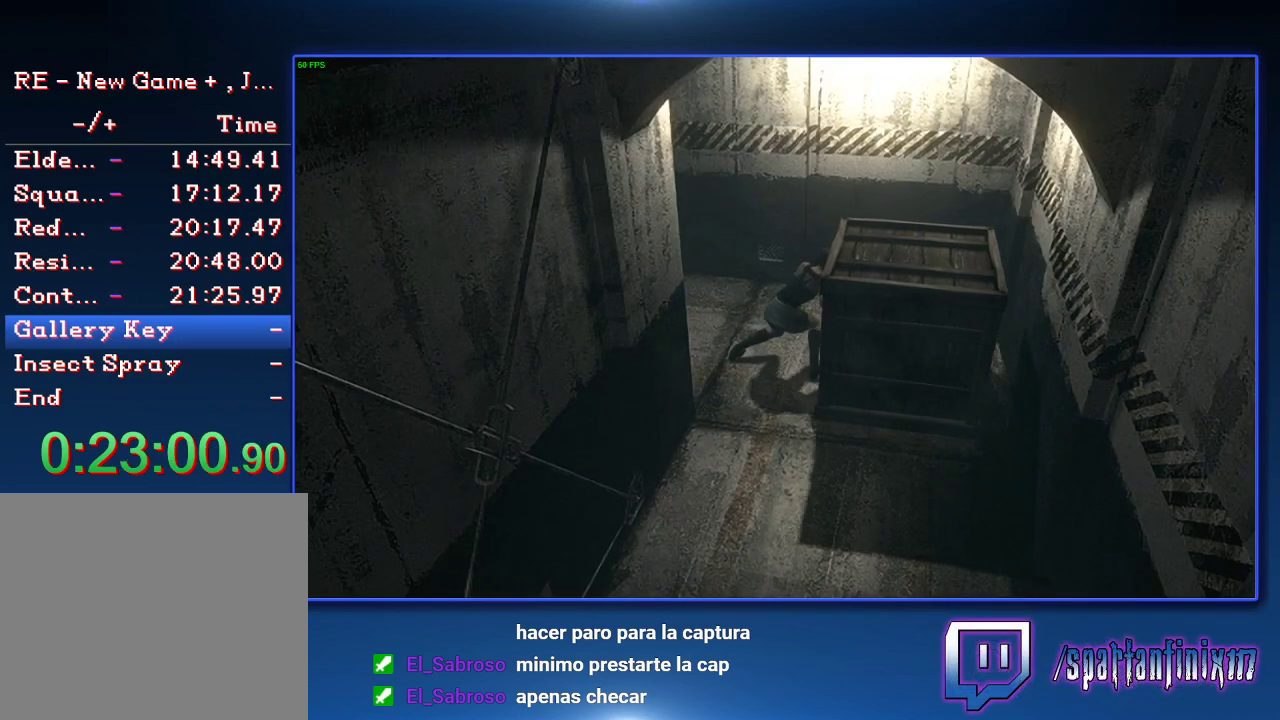
{"buttons": [], "left_stick": "down", "right_stick": "center", "events": []}
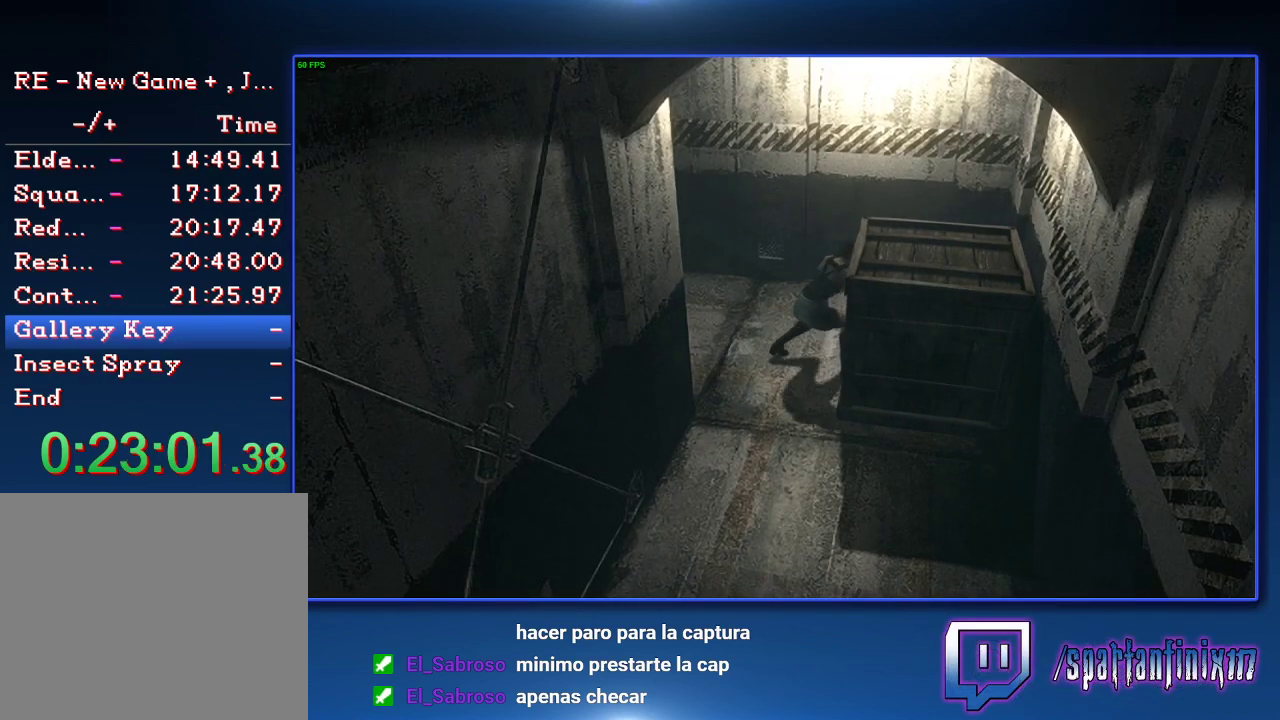
{"buttons": [], "left_stick": "down", "right_stick": "center", "events": []}
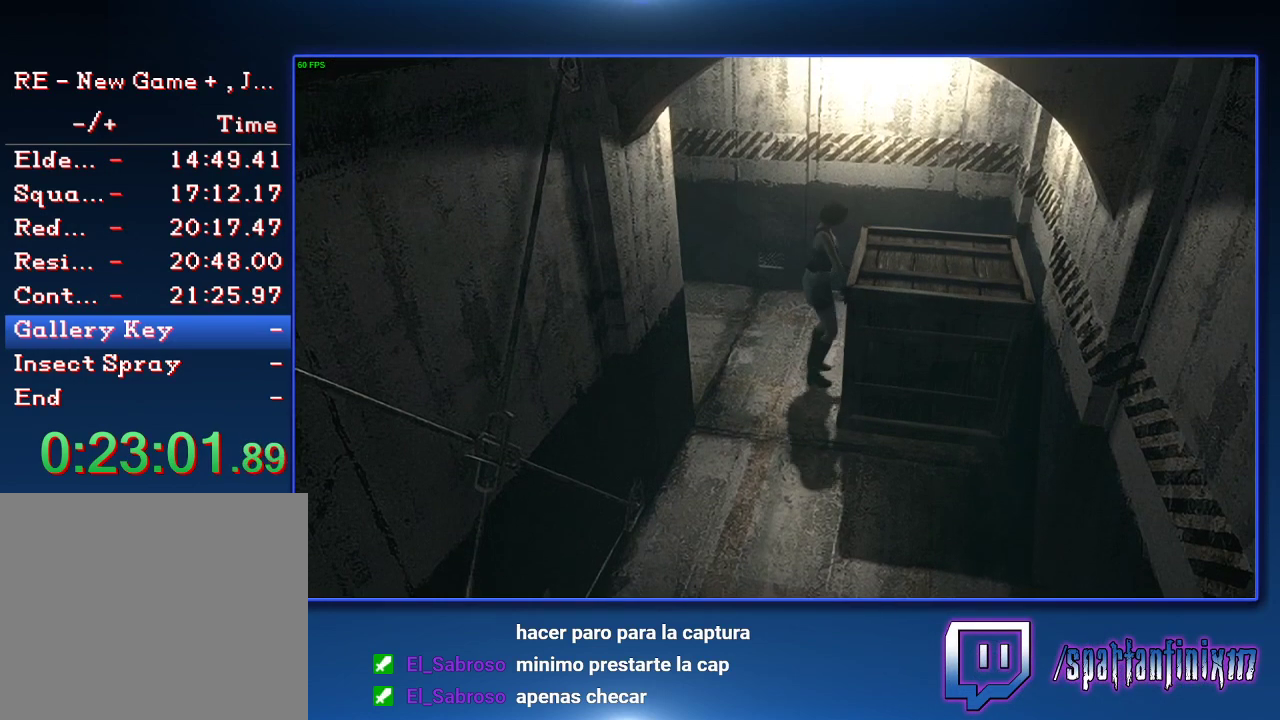
{"buttons": [], "left_stick": "up", "right_stick": "center", "events": [[67, "left_stick", "up"]]}
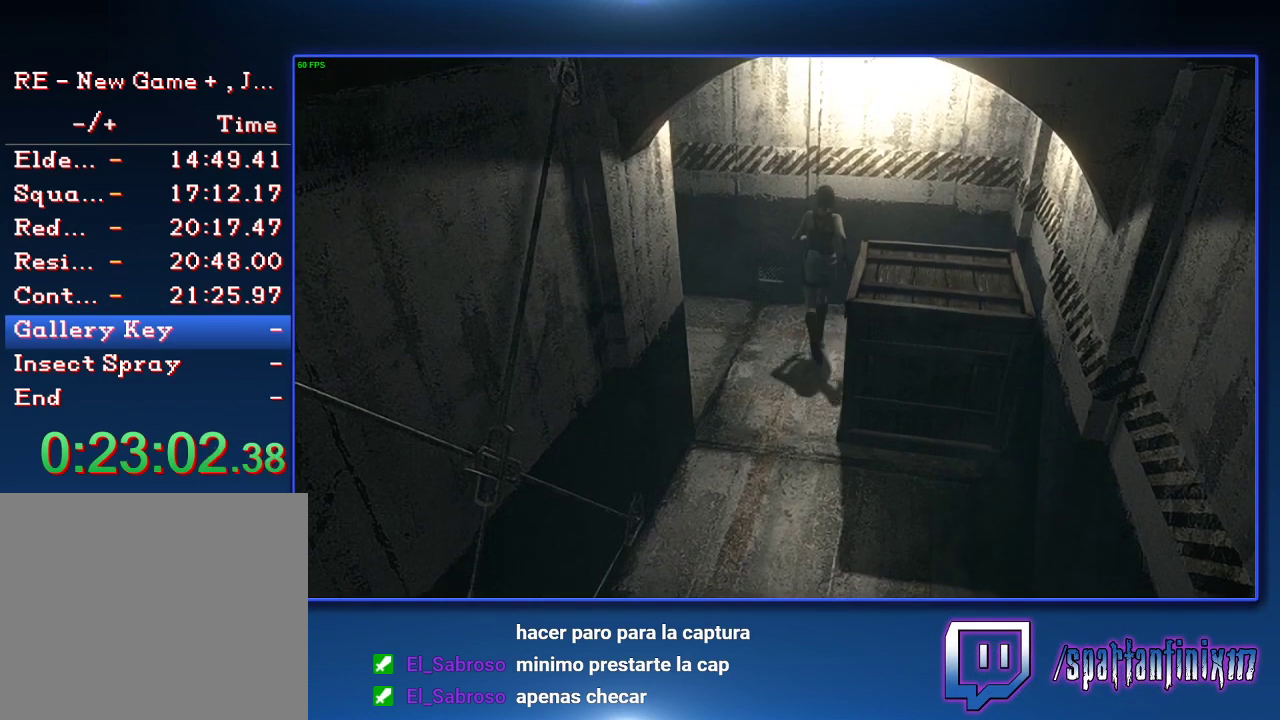
{"buttons": [], "left_stick": "down", "right_stick": "center", "events": [[100, "left_stick", "up-right"], [267, "left_stick", "right"], [333, "left_stick", "down-right"], [433, "left_stick", "down"]]}
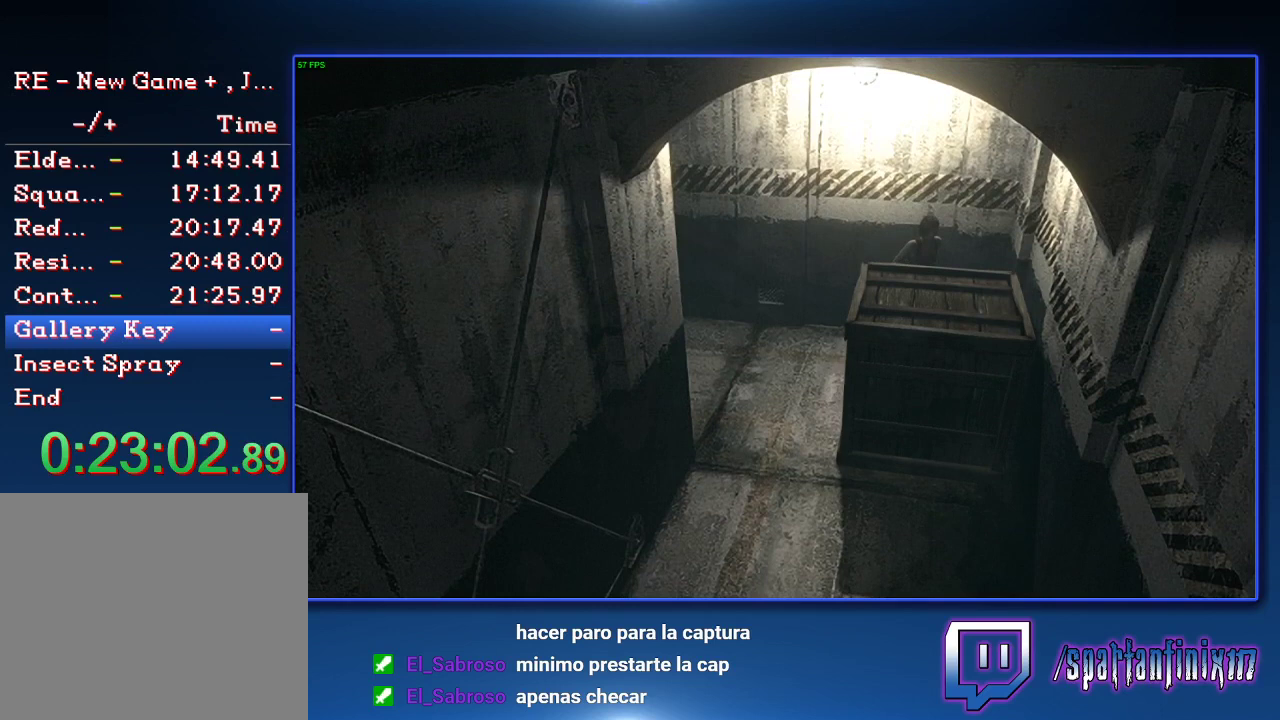
{"buttons": [], "left_stick": "down", "right_stick": "center", "events": []}
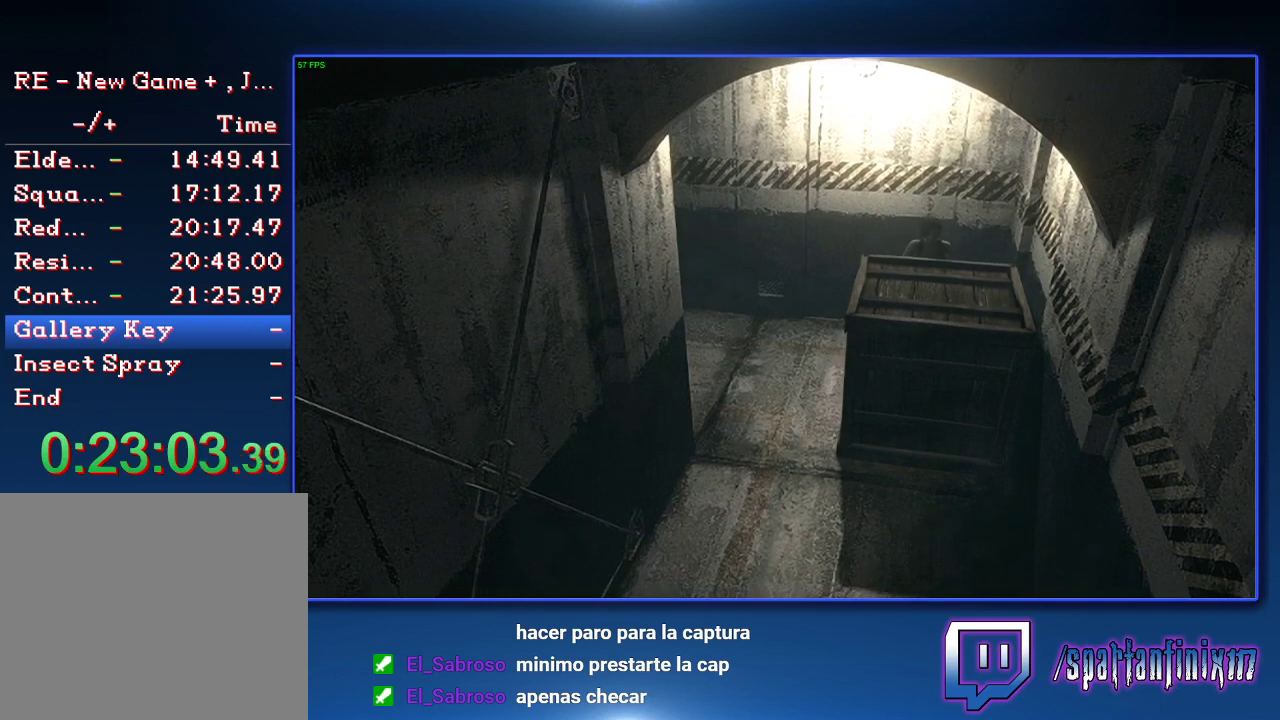
{"buttons": [], "left_stick": "down", "right_stick": "center", "events": []}
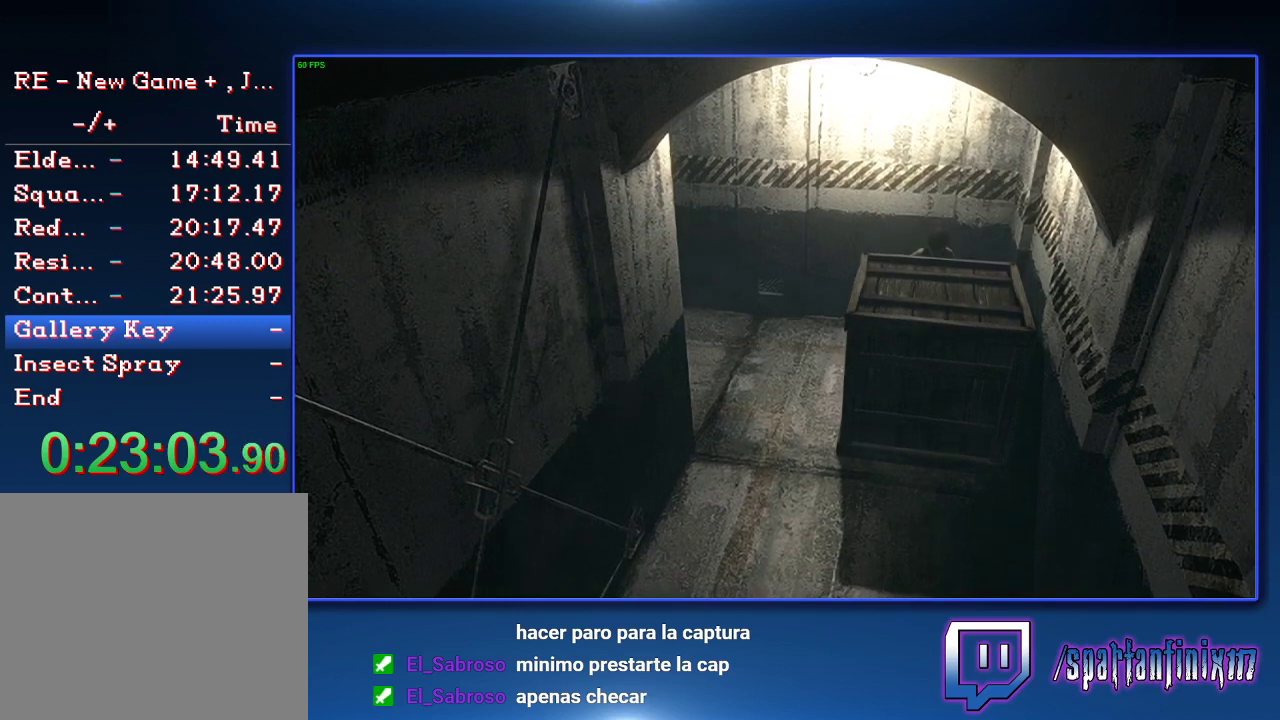
{"buttons": [], "left_stick": "down", "right_stick": "center", "events": []}
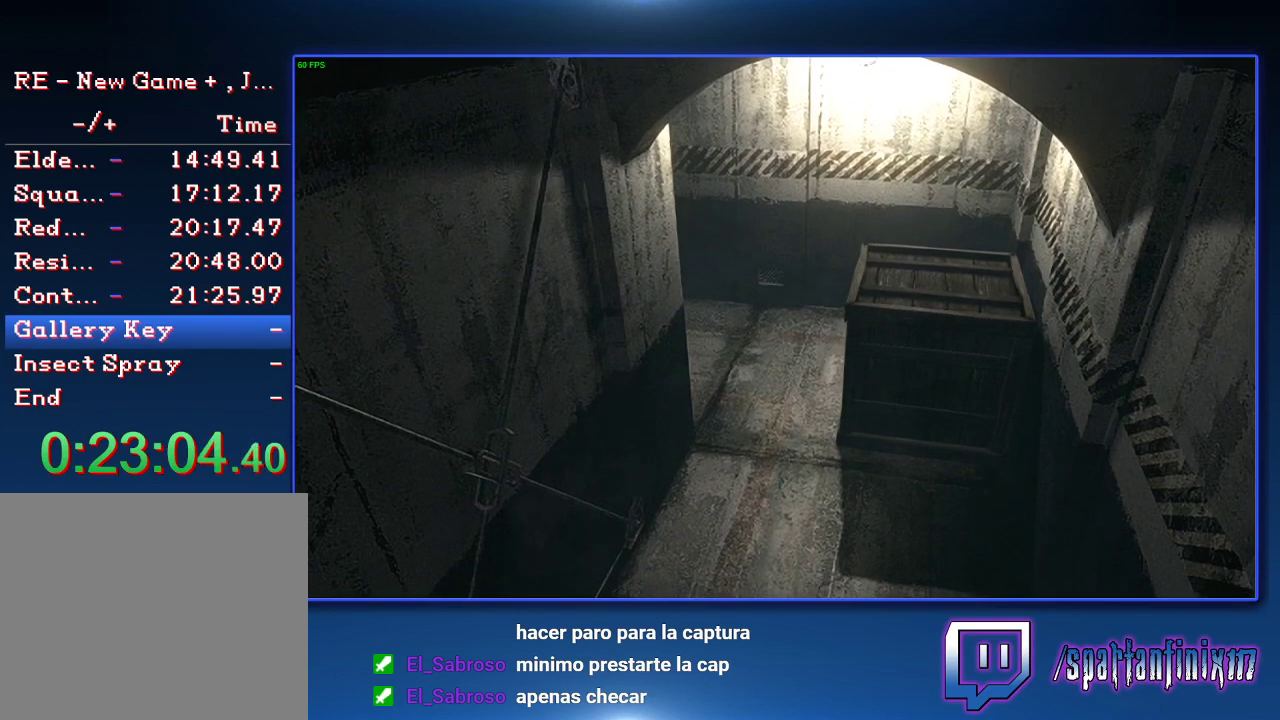
{"buttons": [], "left_stick": "down", "right_stick": "center", "events": []}
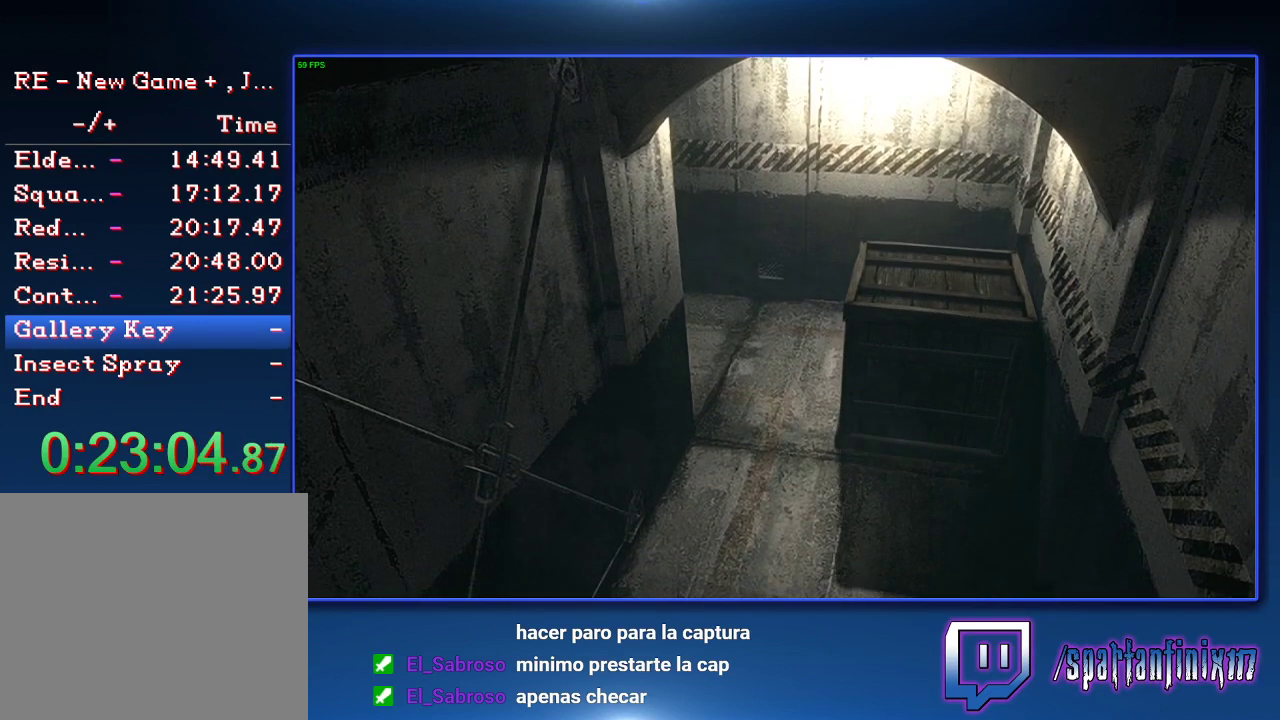
{"buttons": [], "left_stick": "down", "right_stick": "center", "events": []}